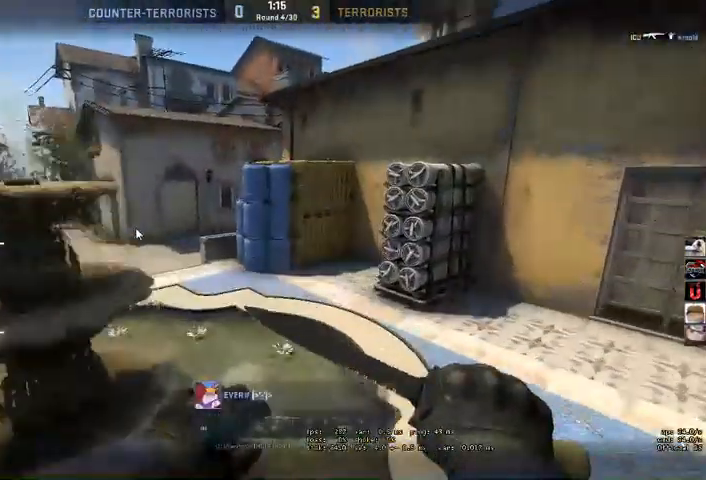
Gameplay with keyboard and mouse; each line is a JSON object with the keys and mouse buttons held at the frame after it. "events" lists presses ("down") and releases ("up") of "a", "ctrl", "d", "e", "q", "s", "shift", "space", "w", "mouse_left", "mouse_wheel", "mouse_right" and "mouse_mb4" between this image and that frame as [ms after this image, input, new state], when the widget could be followed in between. "mouse_left", "mouse_wheel", "mouse_right", "mouse_mb4" = the "left", "wheel", "right", "mb4" buttons of the "mouse" list. No other keys are recorded. "wheel" means that the mouse wheel is clicked or scrolled. Mouse movement is not recorded.
{"keys": [], "mouse": [], "events": []}
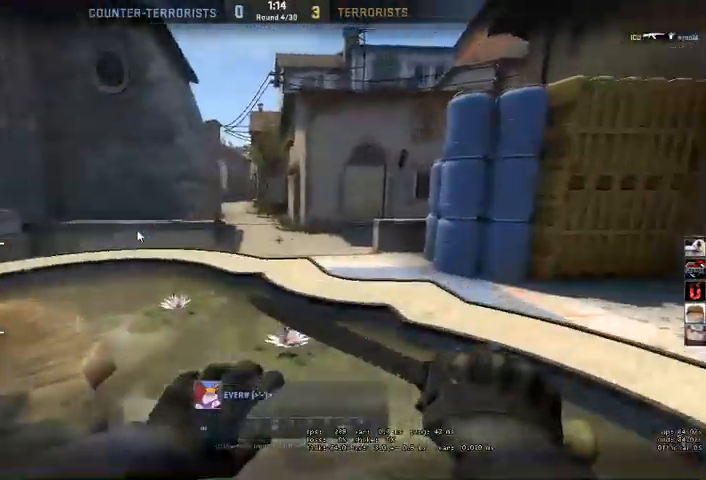
{"keys": [], "mouse": [], "events": []}
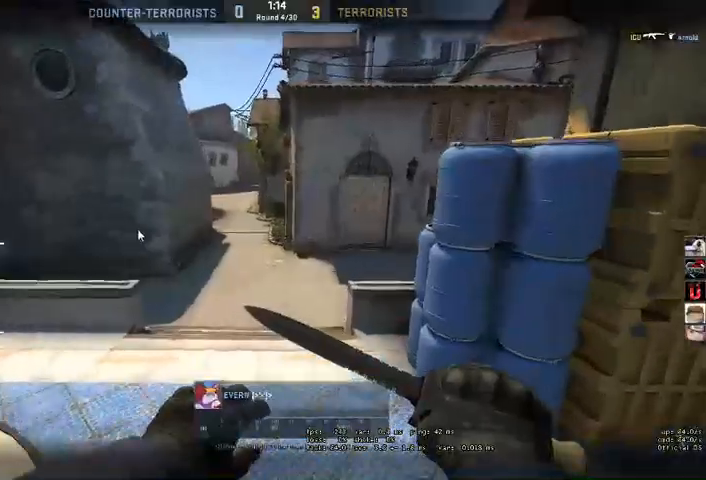
{"keys": [], "mouse": [], "events": []}
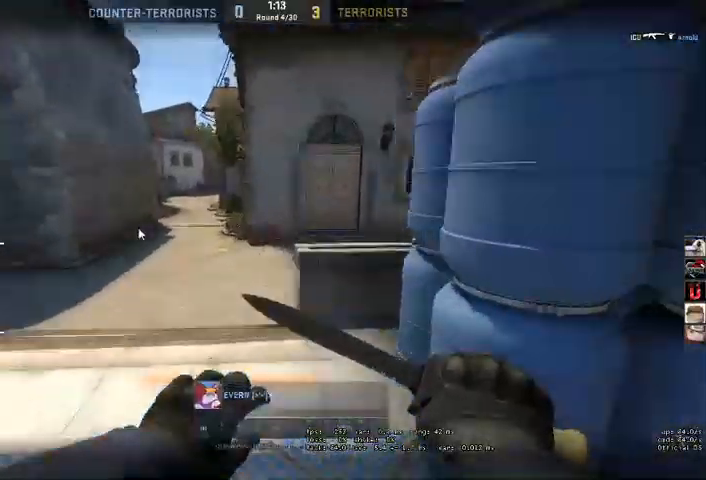
{"keys": [], "mouse": [], "events": []}
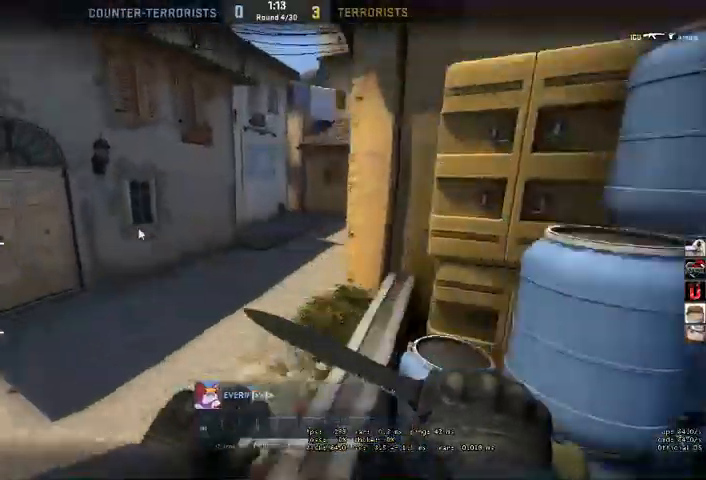
{"keys": [], "mouse": [], "events": []}
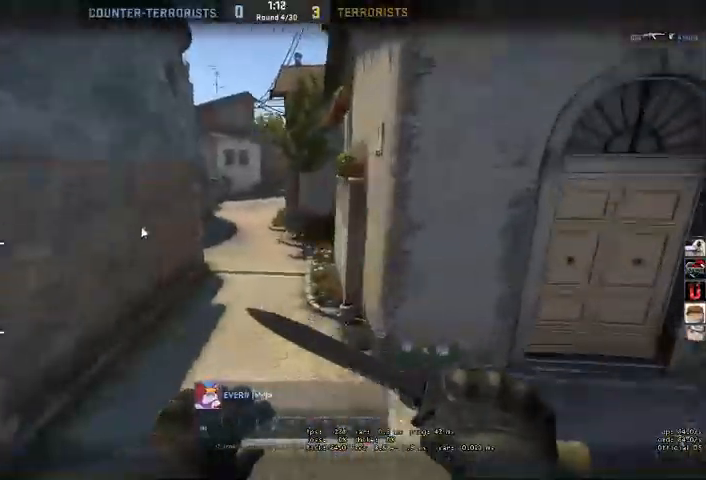
{"keys": [], "mouse": [], "events": []}
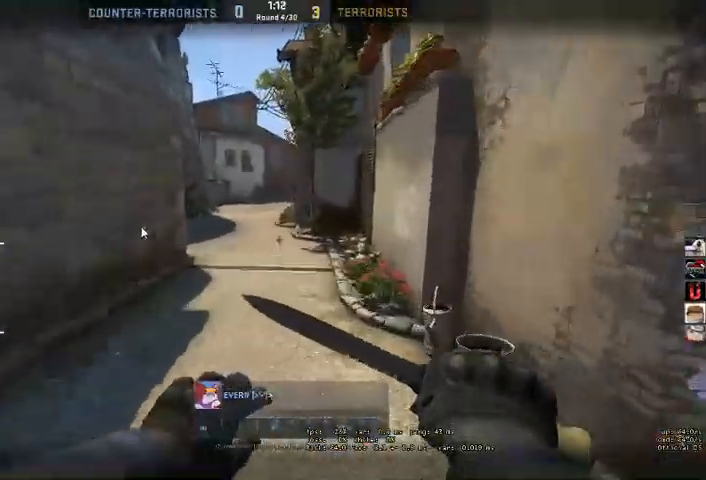
{"keys": [], "mouse": []}
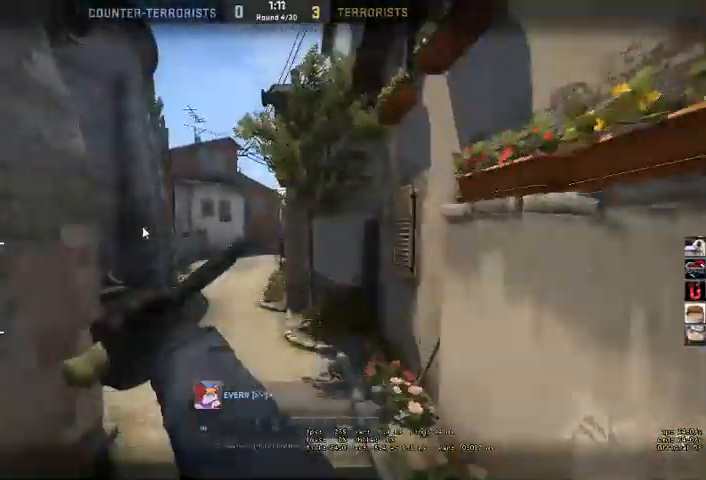
{"keys": [], "mouse": [], "events": []}
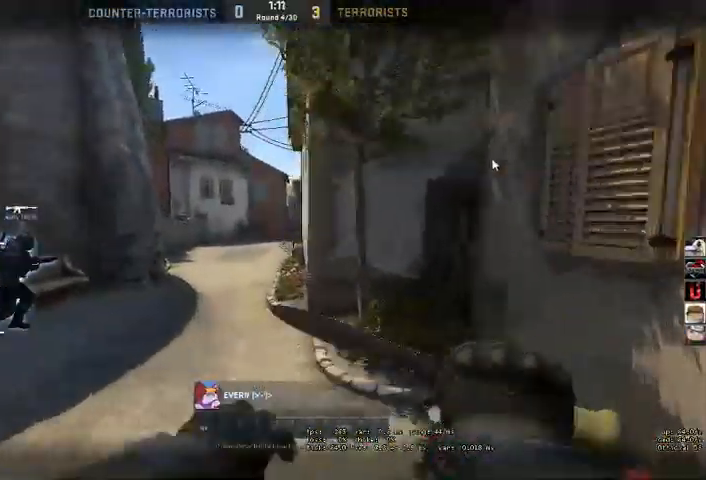
{"keys": [], "mouse": [], "events": []}
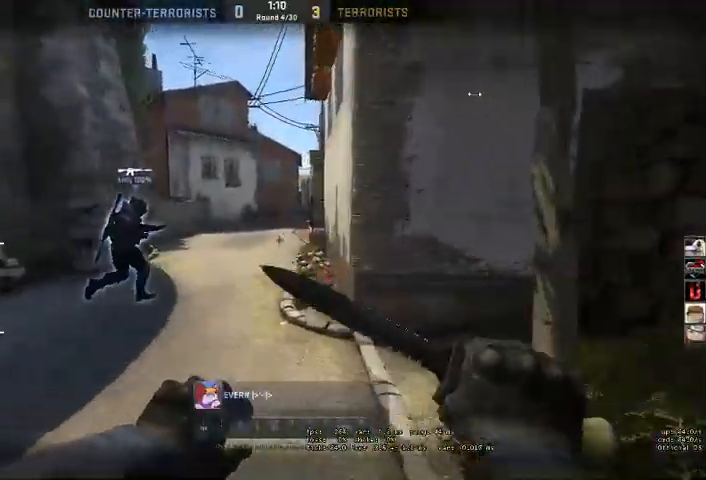
{"keys": [], "mouse": [], "events": [[333, "mouse_left", "down"], [400, "mouse_left", "up"]]}
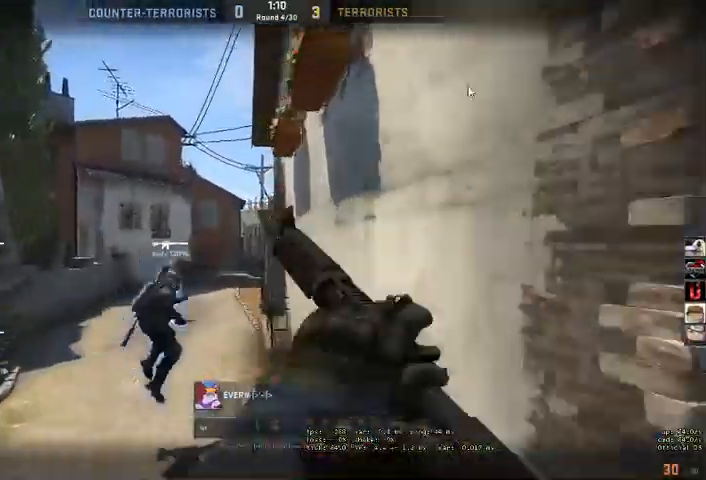
{"keys": [], "mouse": [], "events": [[200, "shift", "down"], [333, "shift", "up"]]}